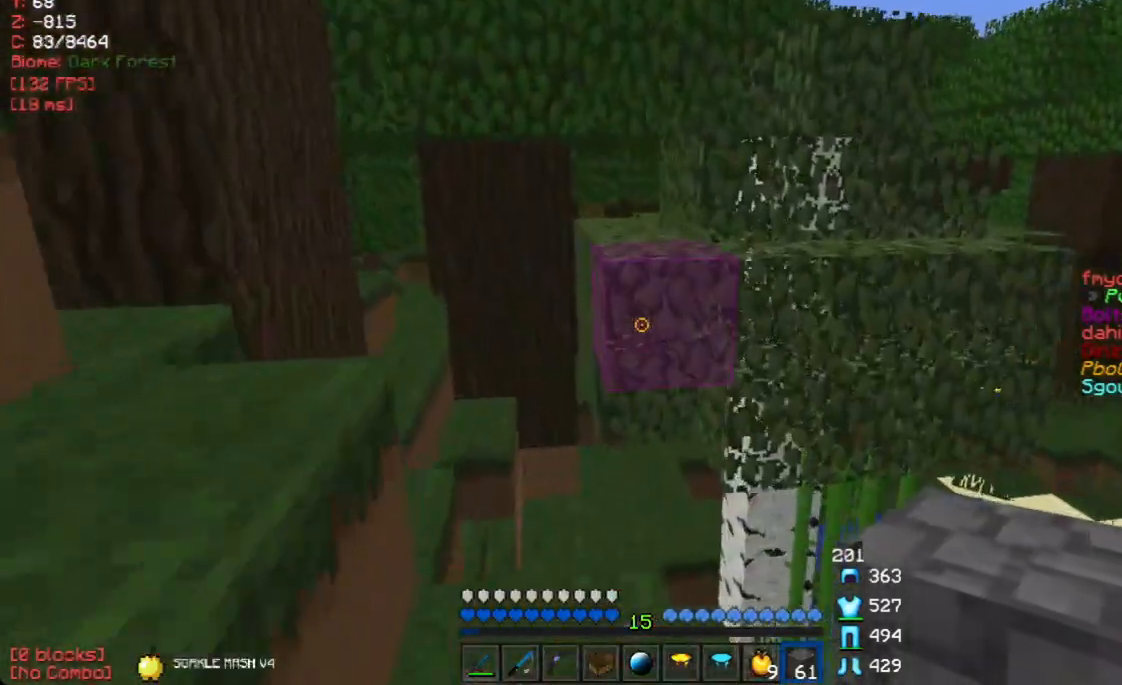
Gameplay with keyboard and mouse; each line is a JSON object with the keys and mouse buttons held at the frame after it. "events" lists presses ("down") and releases ("up") of "a", "d", "s", "w", "mouse_left" and "mouse_right" between this image and that frame as [ms after this image, input, new state], when the widget could be followed in between. "mouse_left", "mouse_right" = the "left", "right" buttons of the "mouse" list. No other keys are recorded. Fast repeated clicks can show as one long hold. Mouse movement is not recorded.
{"keys": ["d", "w"], "mouse": [], "events": [[101, "mouse_right", "down"], [218, "mouse_right", "up"], [469, "d", "down"]]}
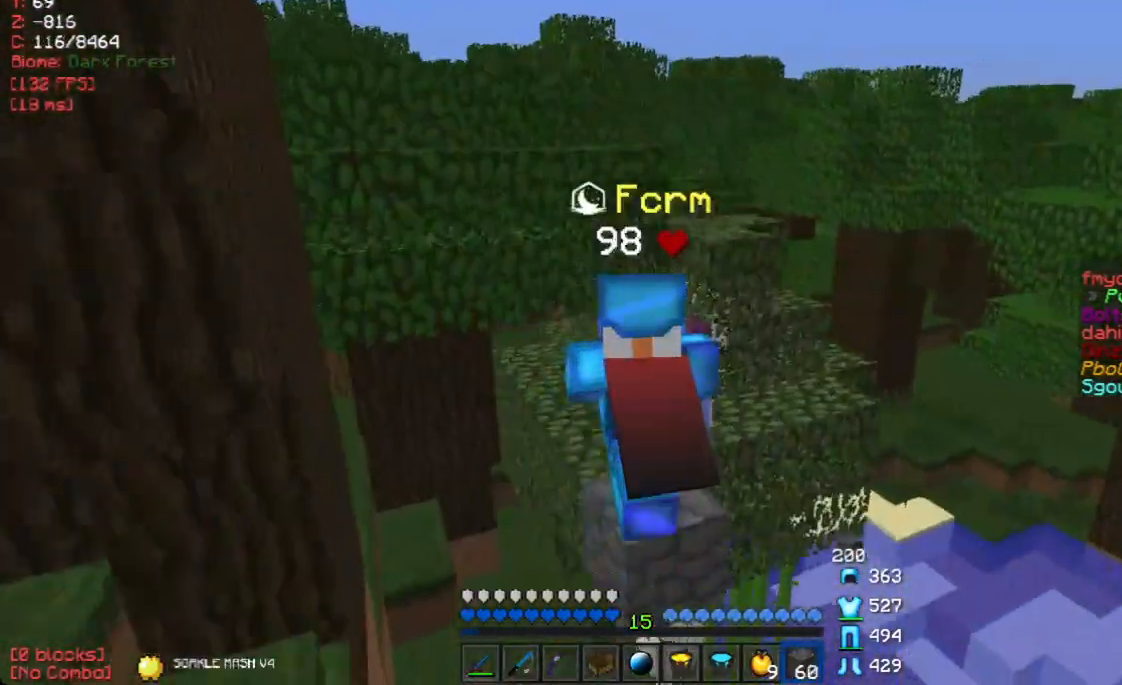
{"keys": ["d"], "mouse": [], "events": [[318, "d", "up"], [402, "w", "up"], [435, "d", "down"]]}
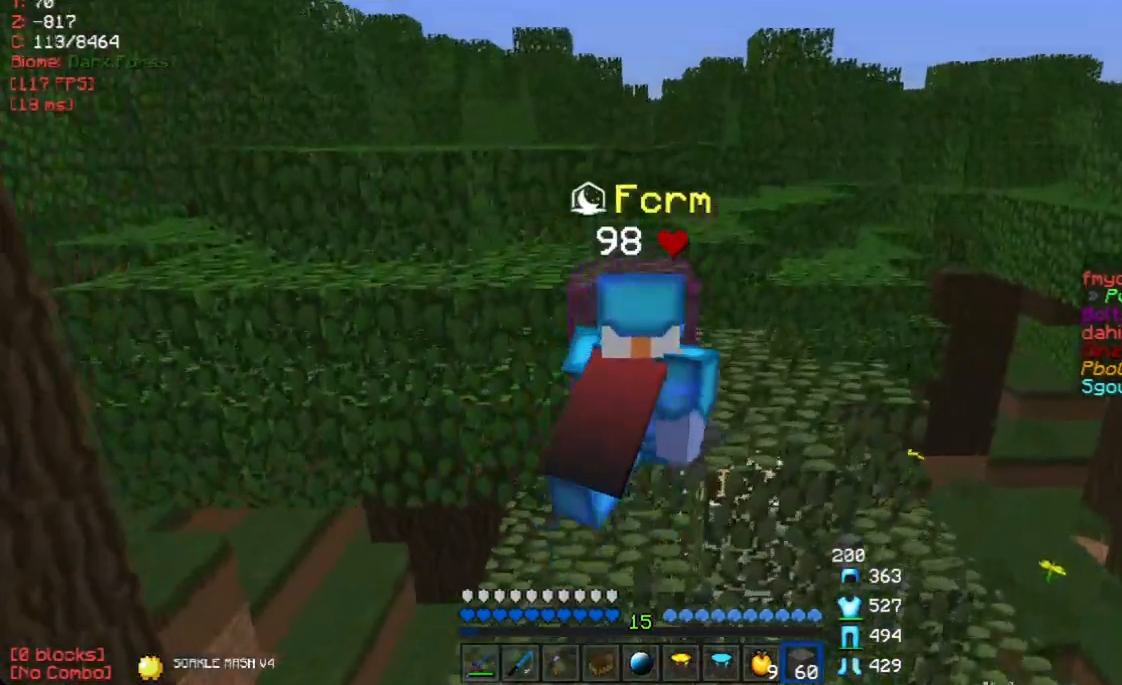
{"keys": ["a", "w"], "mouse": [], "events": [[352, "a", "down"], [352, "d", "up"], [352, "w", "down"]]}
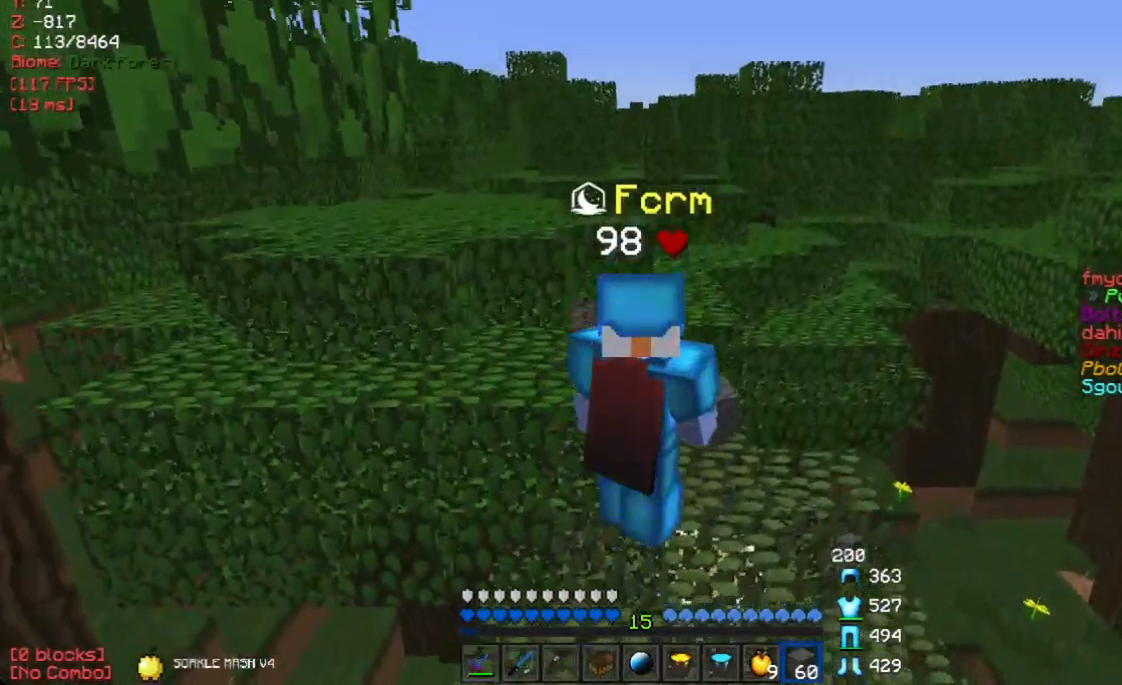
{"keys": ["w"], "mouse": [], "events": [[17, "a", "up"]]}
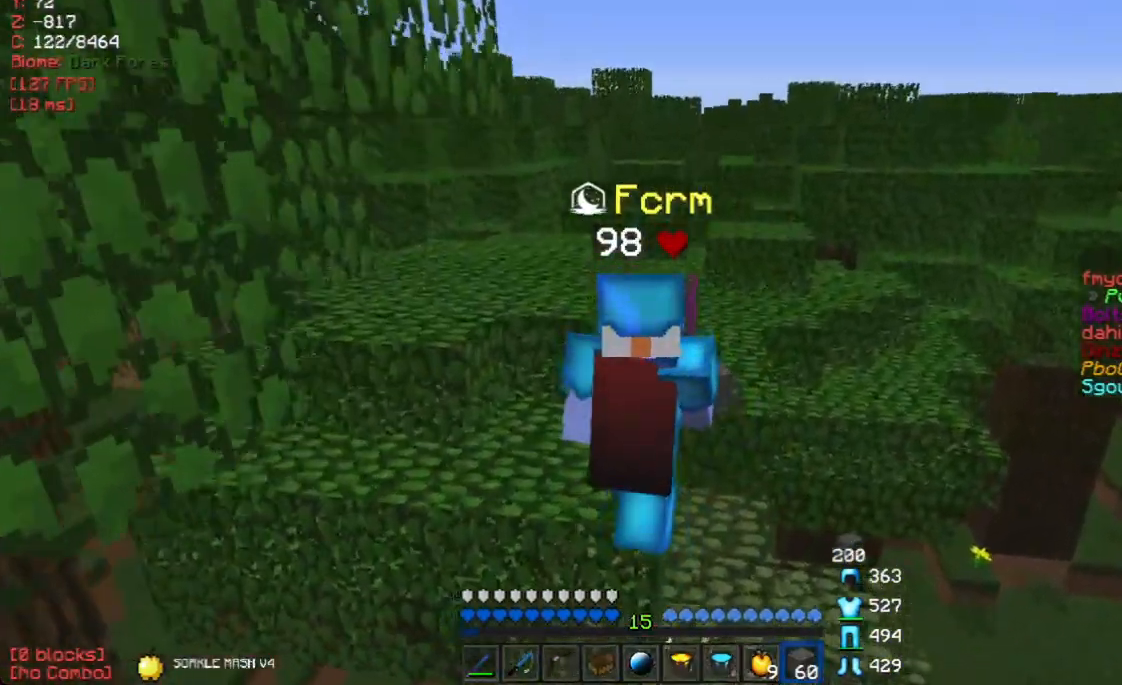
{"keys": ["w"], "mouse": [], "events": []}
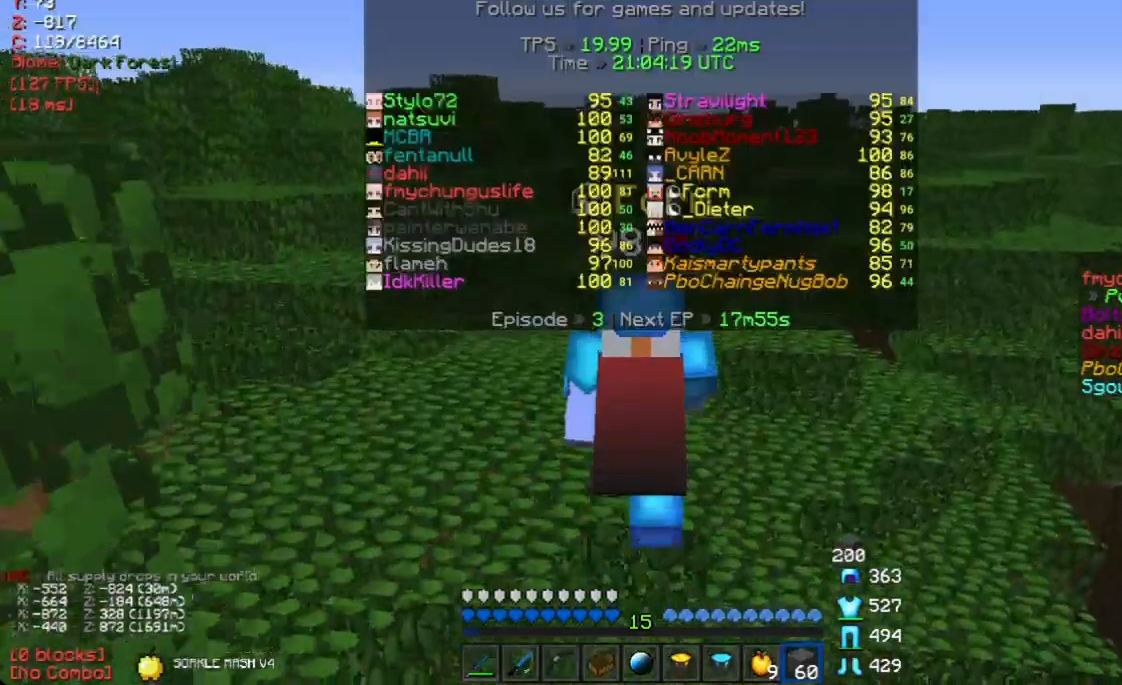
{"keys": ["d", "w"], "mouse": [], "events": [[16, "d", "down"]]}
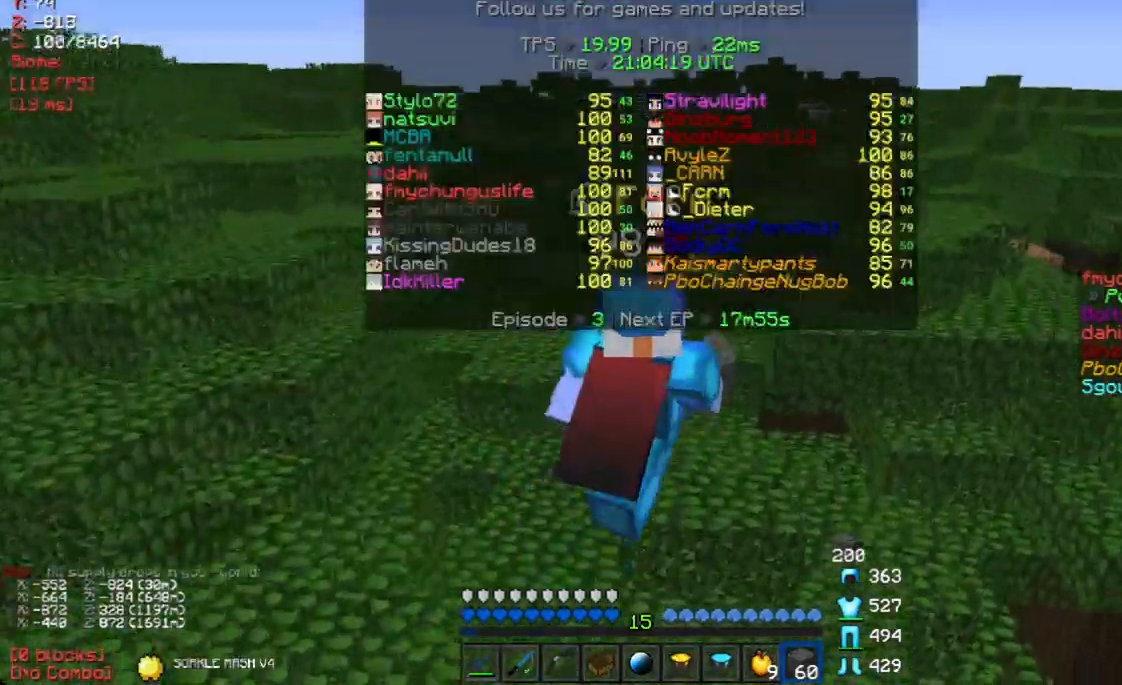
{"keys": ["d", "w"], "mouse": [], "events": []}
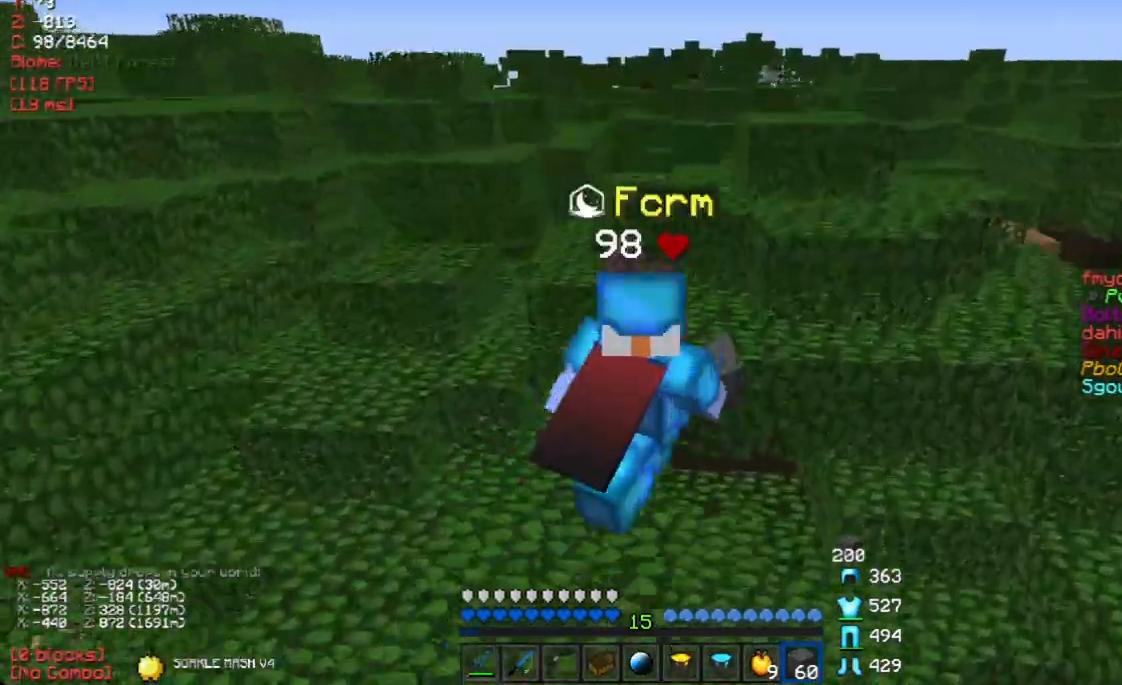
{"keys": ["d"], "mouse": [], "events": [[101, "d", "up"], [235, "w", "up"], [436, "d", "down"]]}
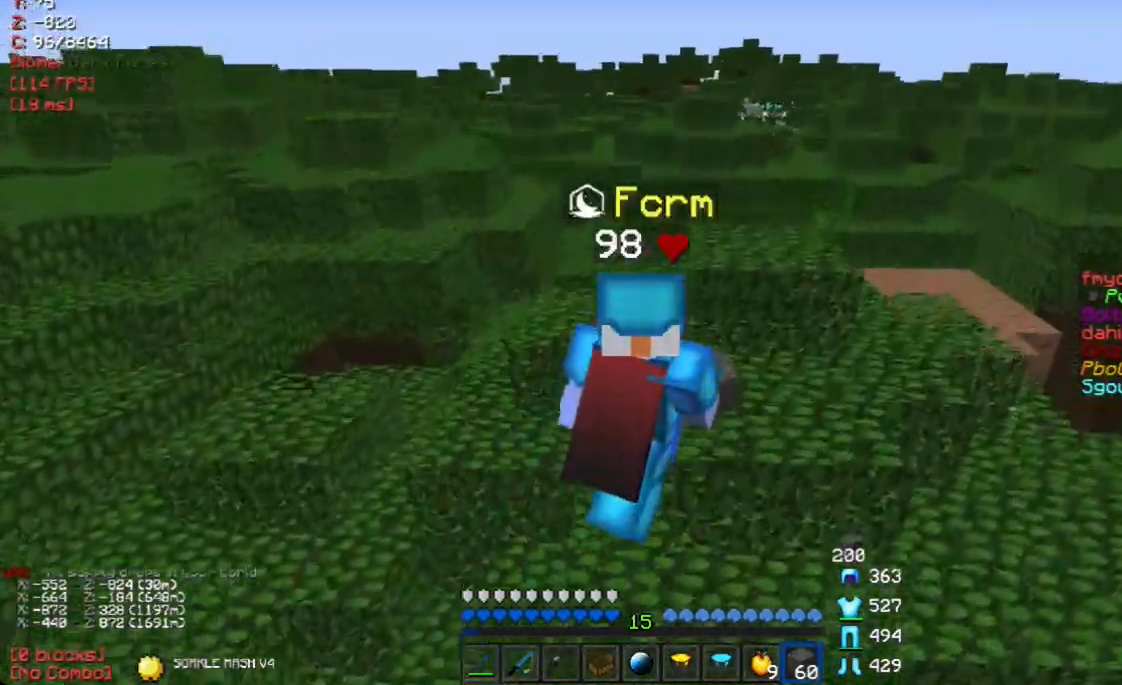
{"keys": ["a", "w"], "mouse": [], "events": [[34, "w", "down"], [184, "d", "up"], [385, "a", "down"]]}
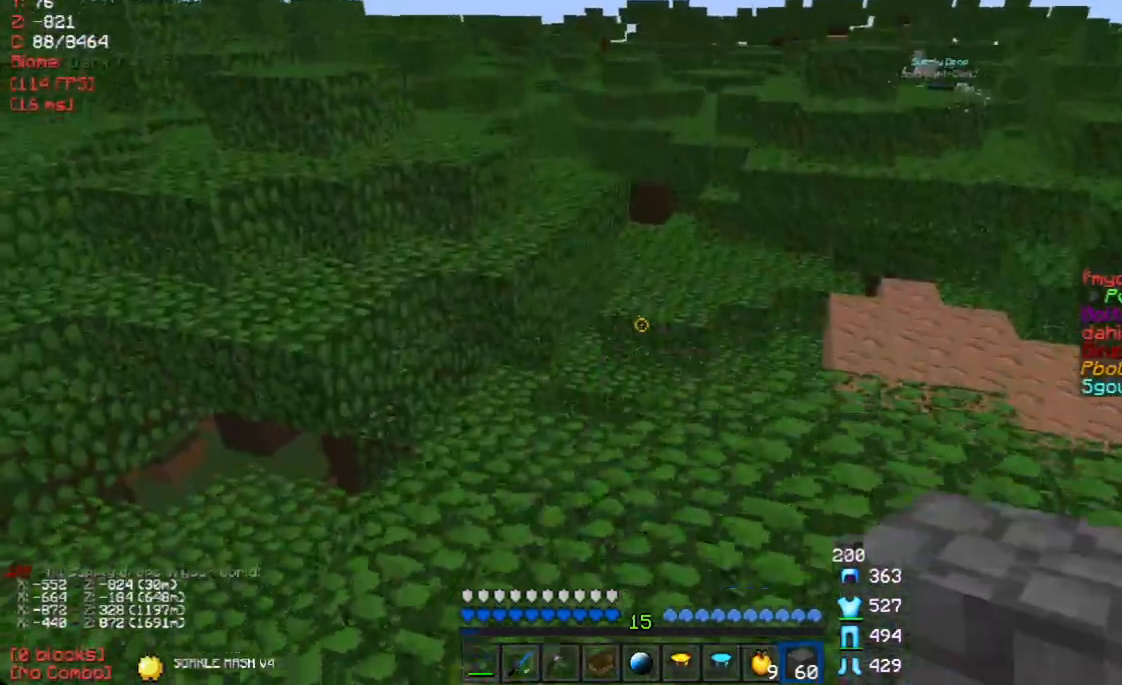
{"keys": ["a", "w"], "mouse": [], "events": []}
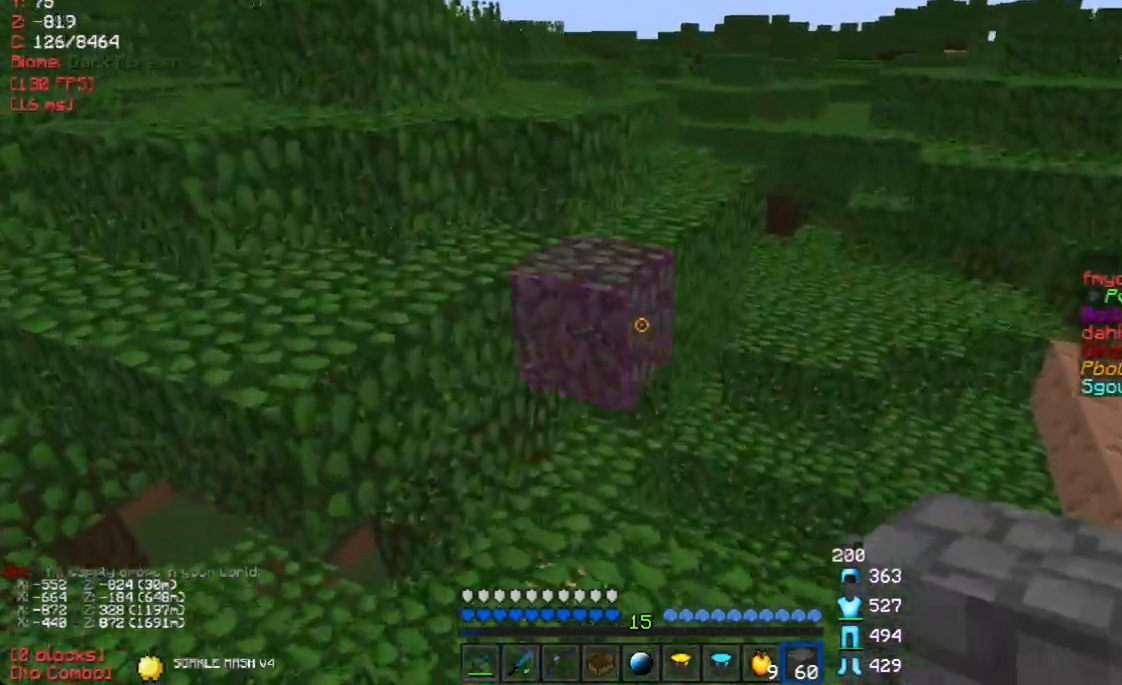
{"keys": ["w"], "mouse": [], "events": [[51, "a", "up"]]}
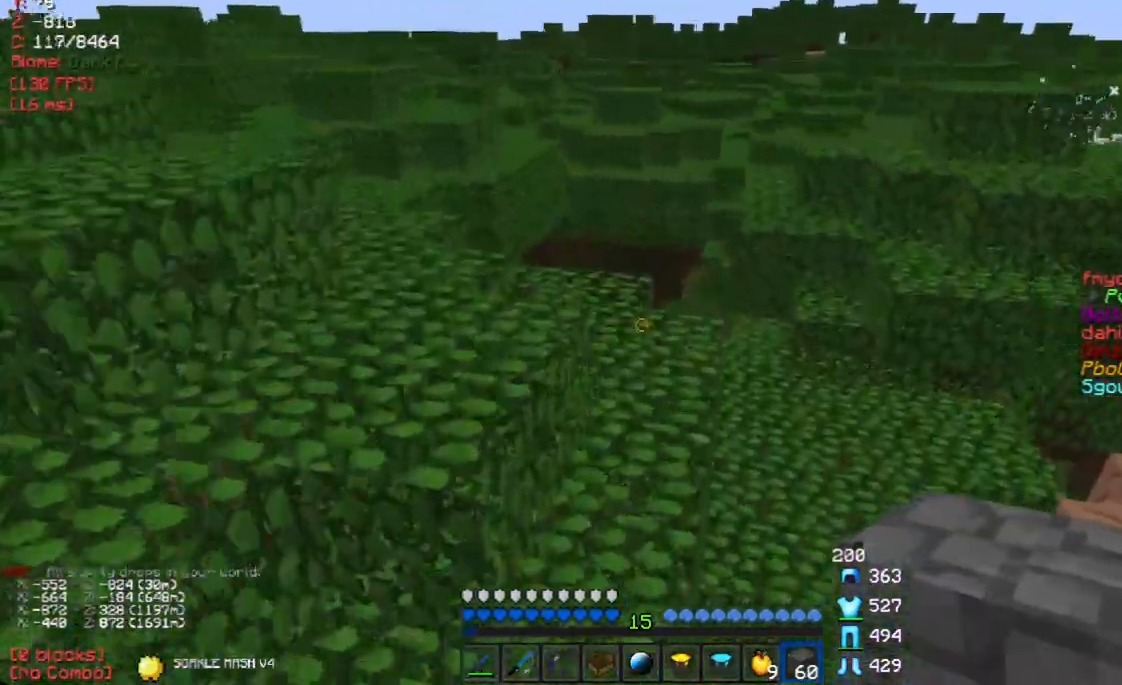
{"keys": ["w"], "mouse": [], "events": []}
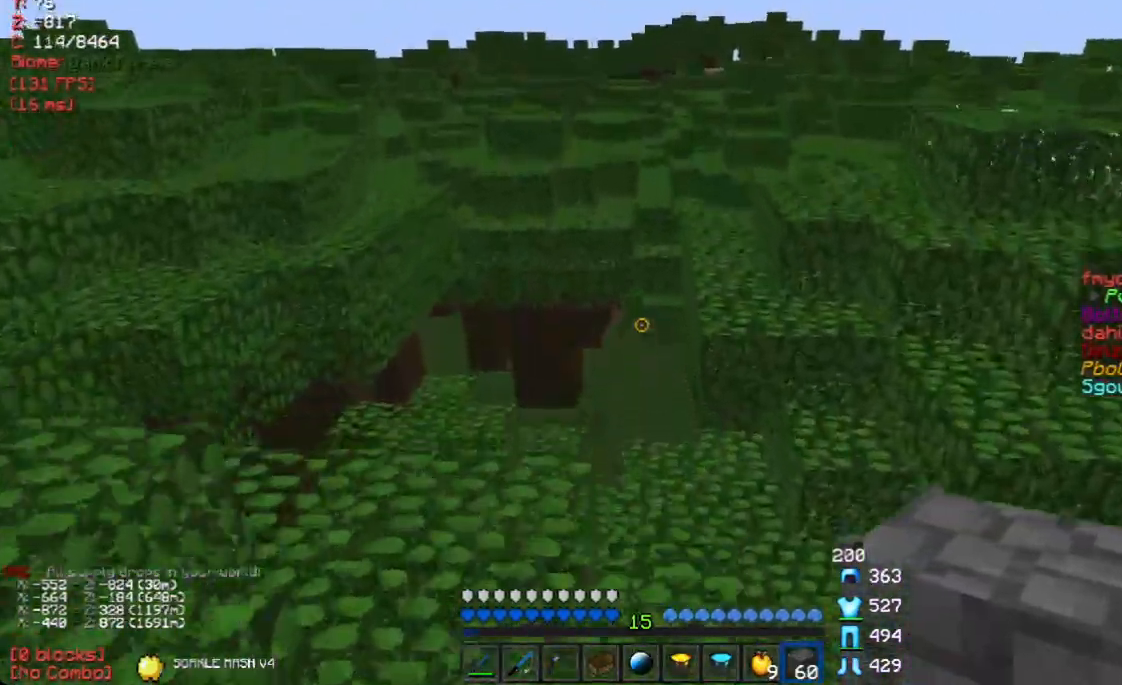
{"keys": ["w"], "mouse": [], "events": []}
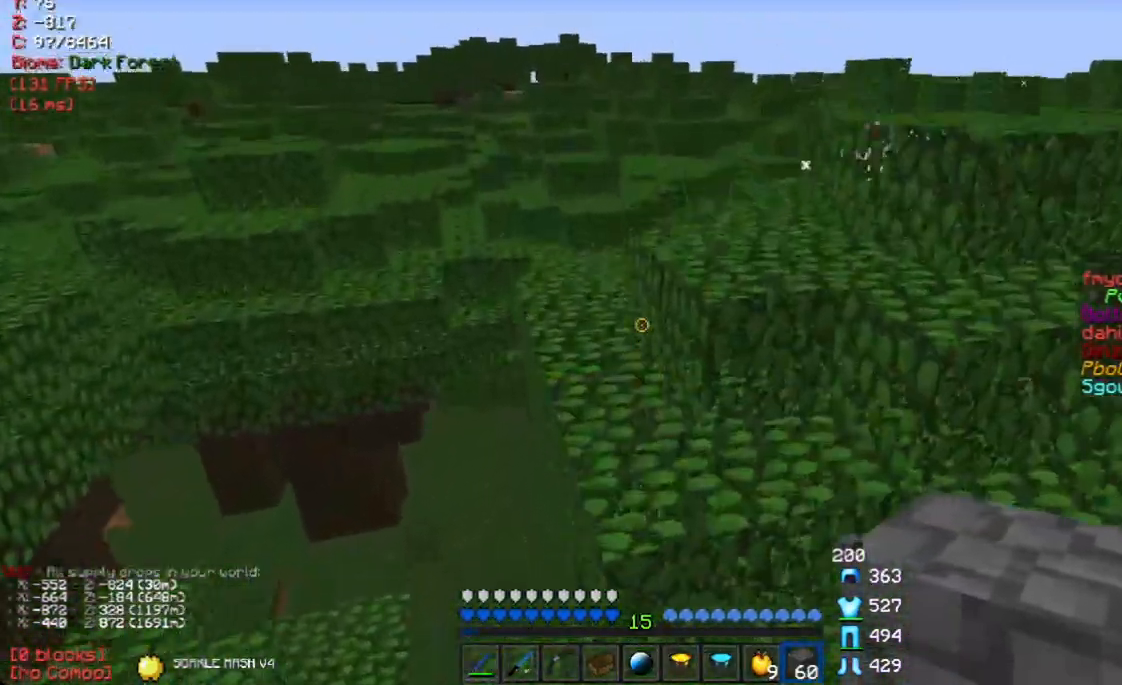
{"keys": ["d", "w"], "mouse": [], "events": [[201, "a", "down"], [318, "w", "up"], [385, "a", "up"], [452, "w", "down"], [486, "d", "down"]]}
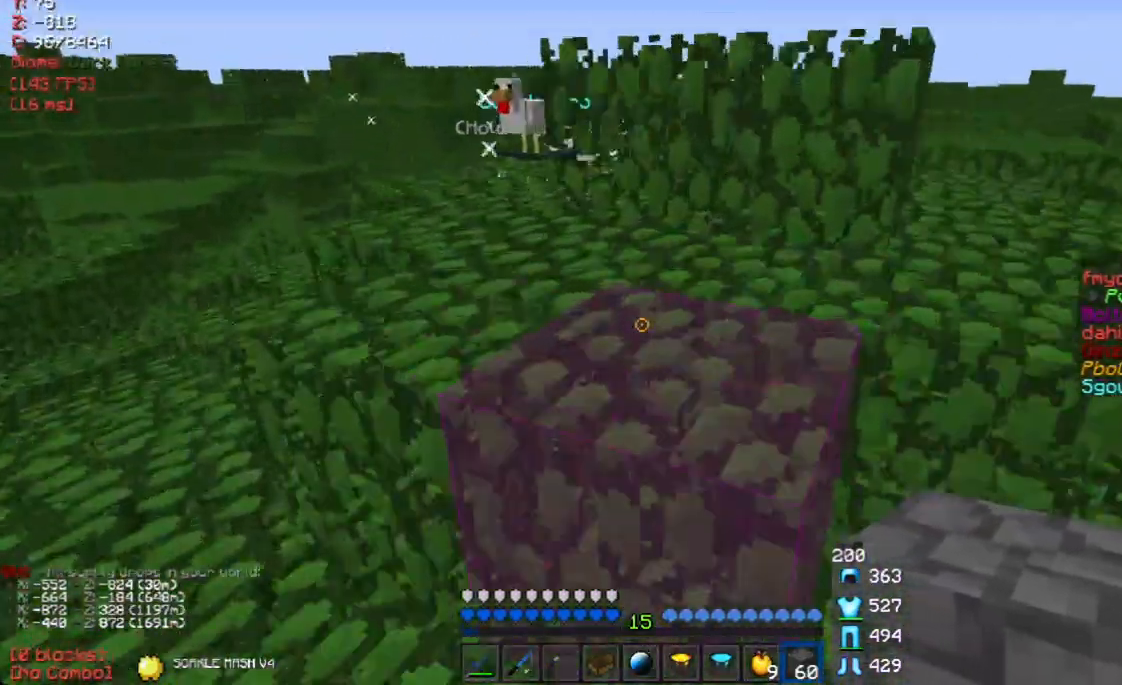
{"keys": ["w"], "mouse": [], "events": [[33, "d", "up"], [201, "a", "down"], [268, "a", "up"]]}
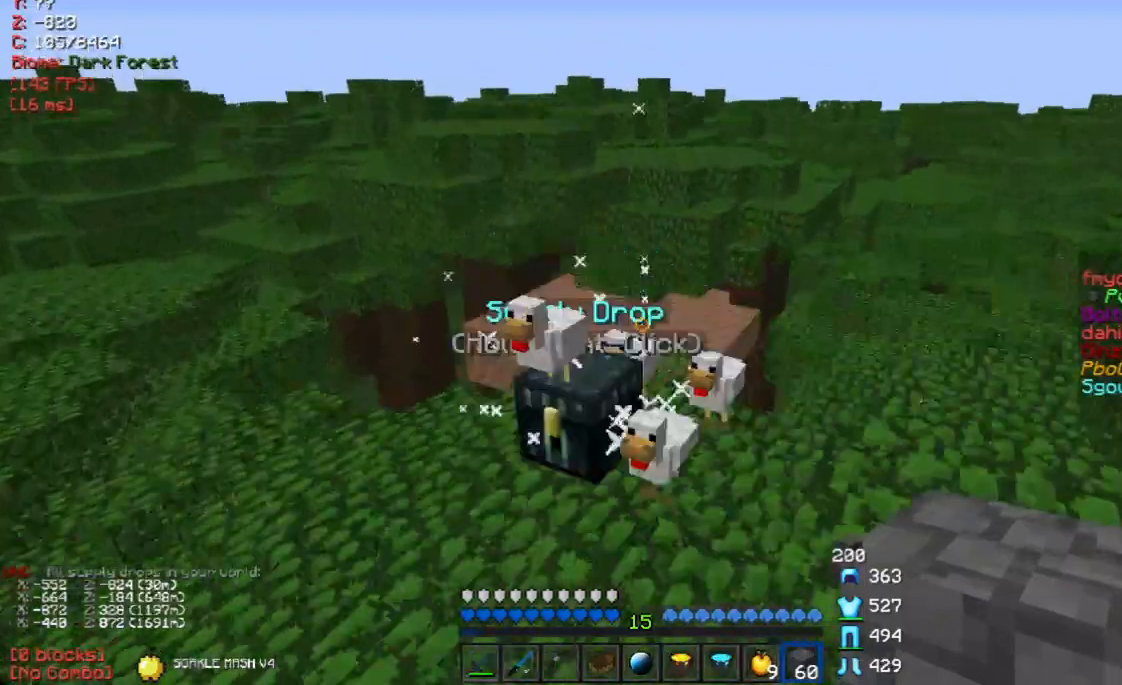
{"keys": [], "mouse": [], "events": [[118, "w", "up"]]}
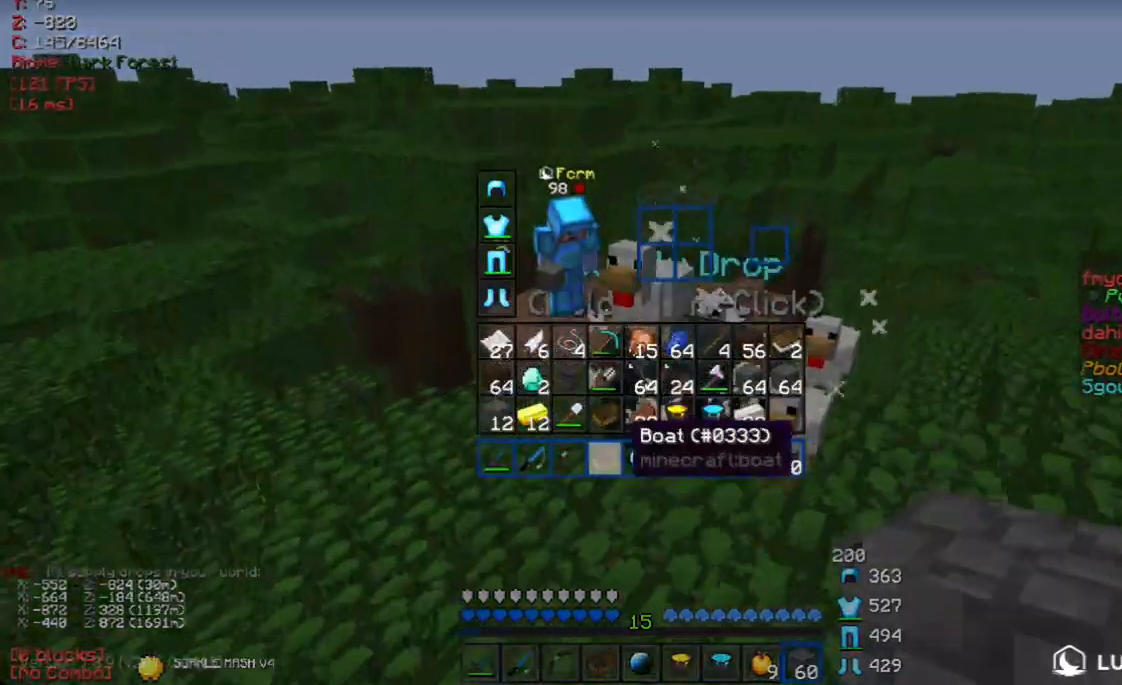
{"keys": ["w"], "mouse": [], "events": [[469, "w", "down"]]}
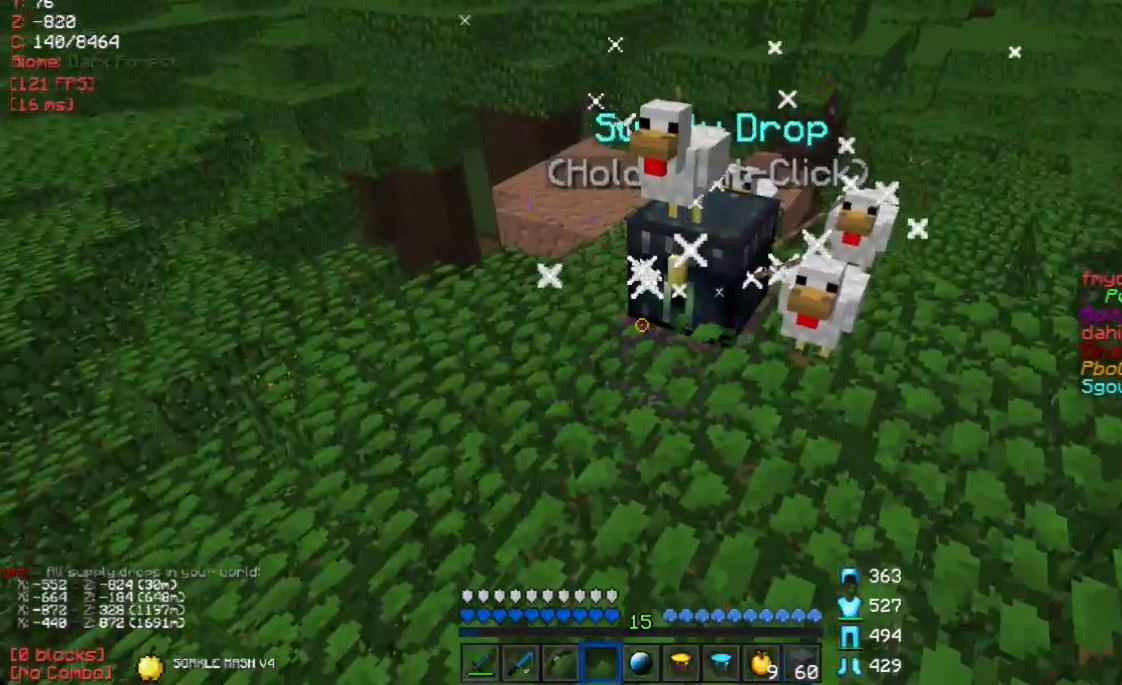
{"keys": [], "mouse": ["right"], "events": [[167, "mouse_right", "down"], [201, "w", "up"]]}
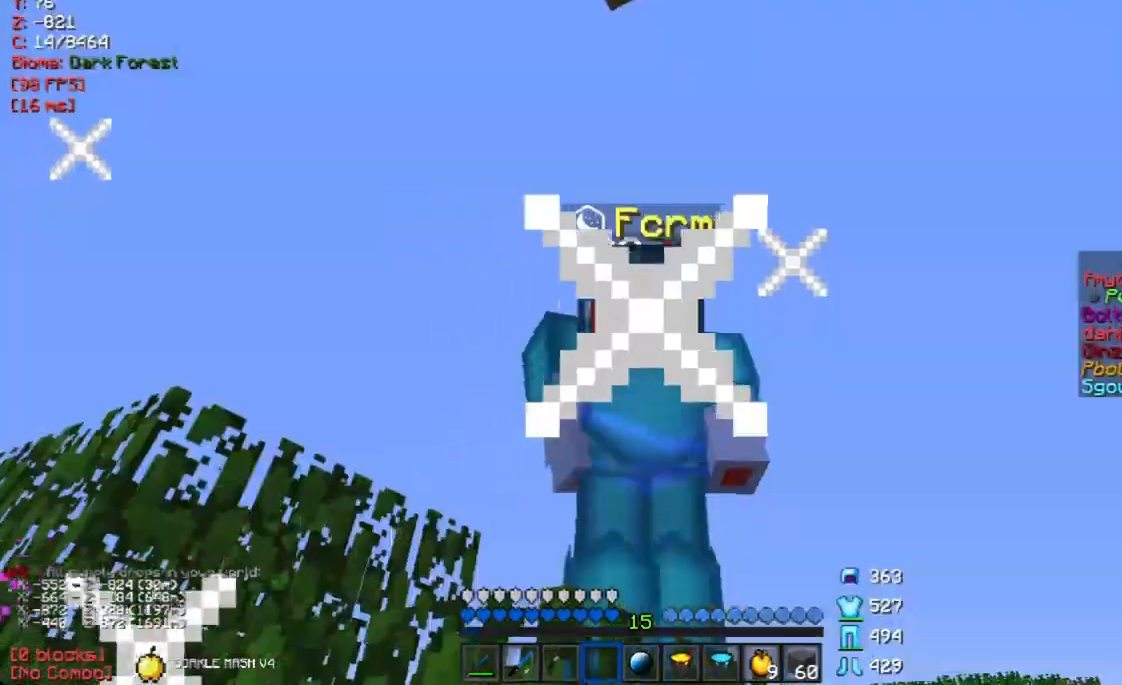
{"keys": [], "mouse": ["right"], "events": []}
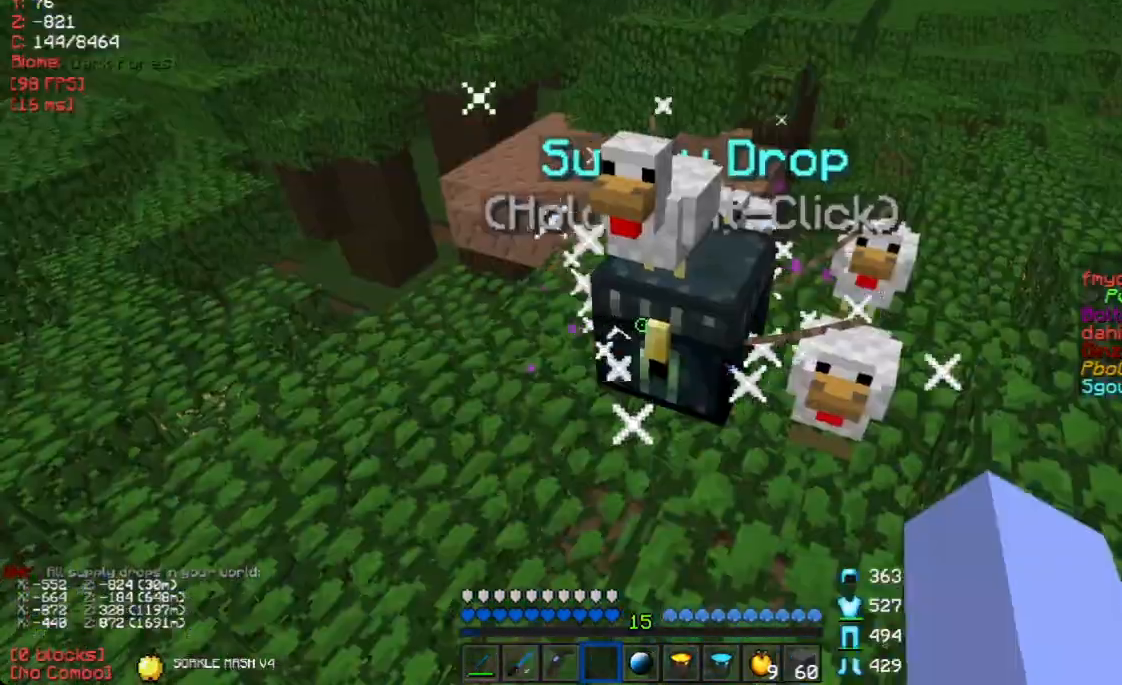
{"keys": [], "mouse": ["right"], "events": []}
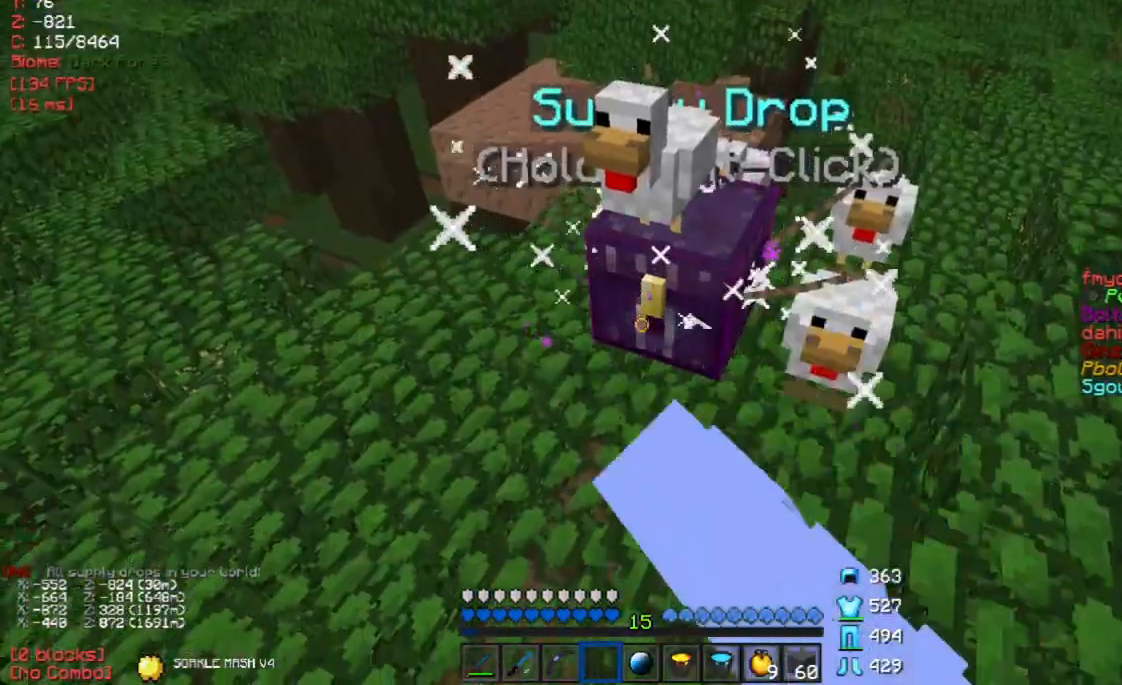
{"keys": [], "mouse": ["right"], "events": []}
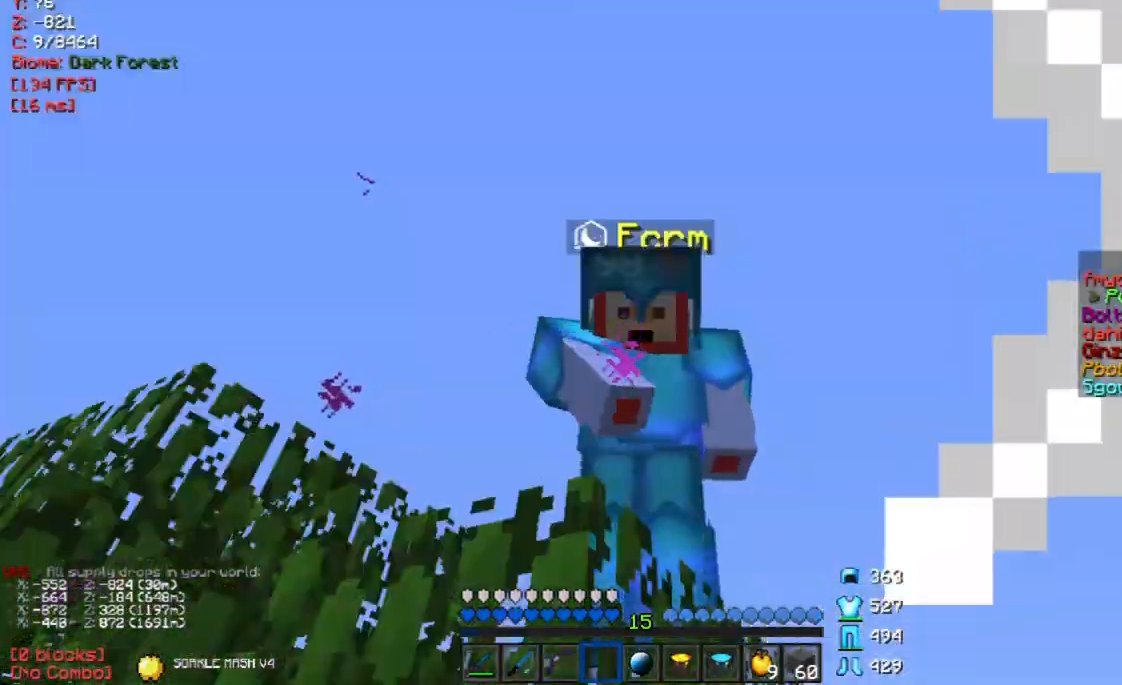
{"keys": [], "mouse": ["right"], "events": []}
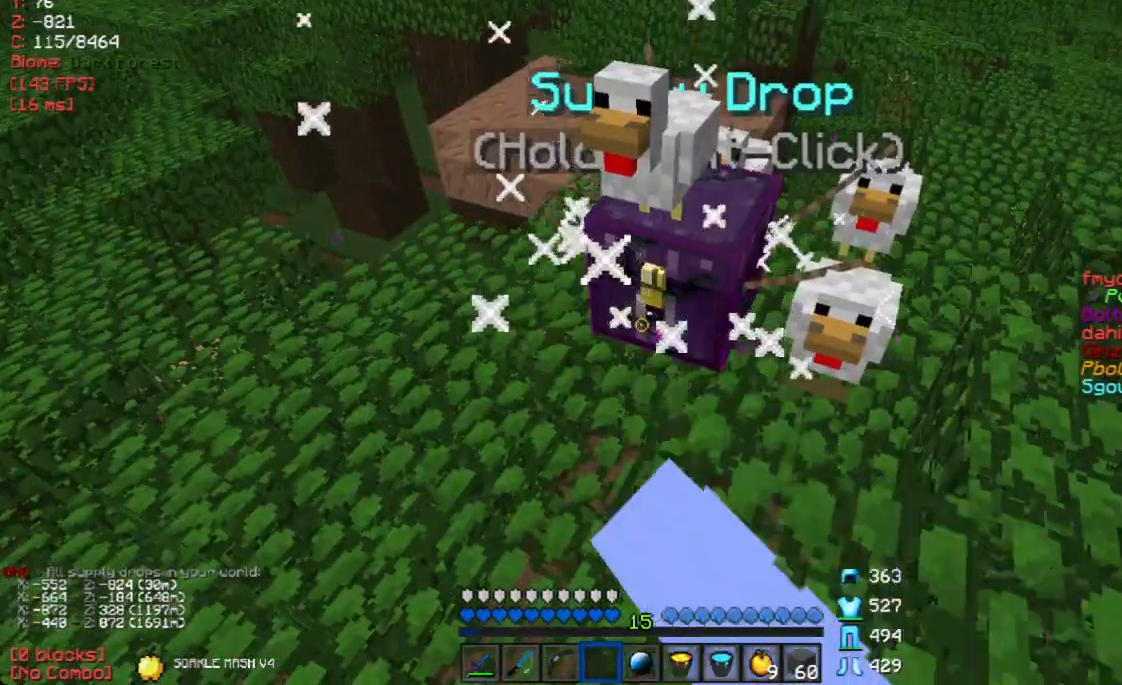
{"keys": [], "mouse": ["right"], "events": []}
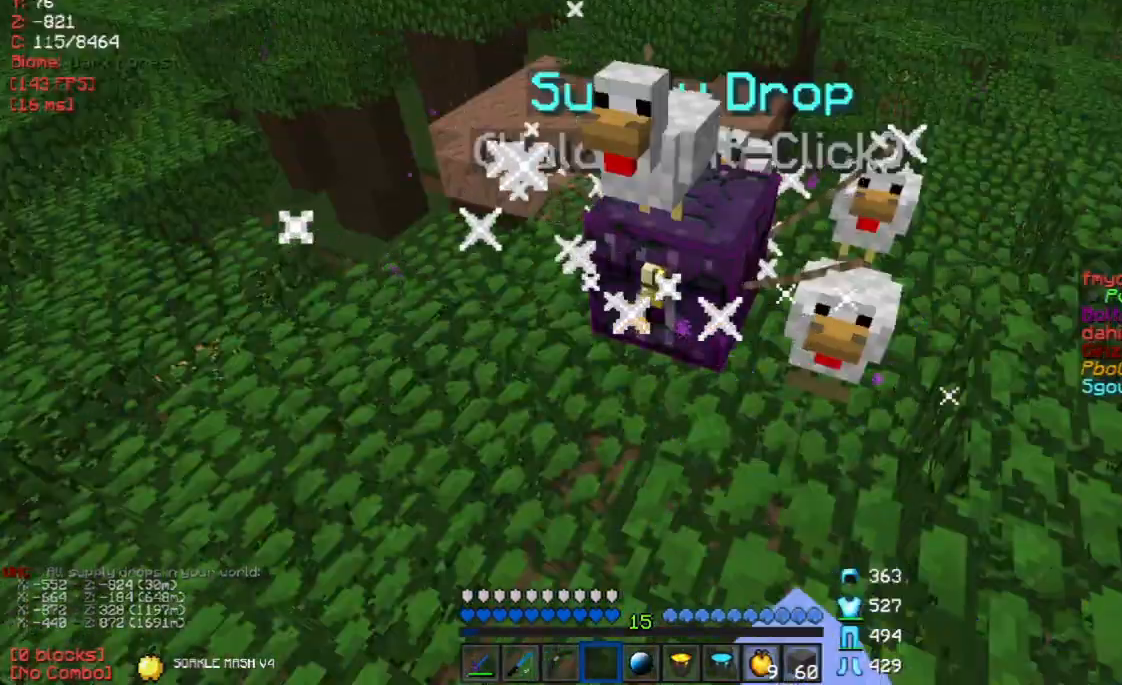
{"keys": [], "mouse": ["right"], "events": []}
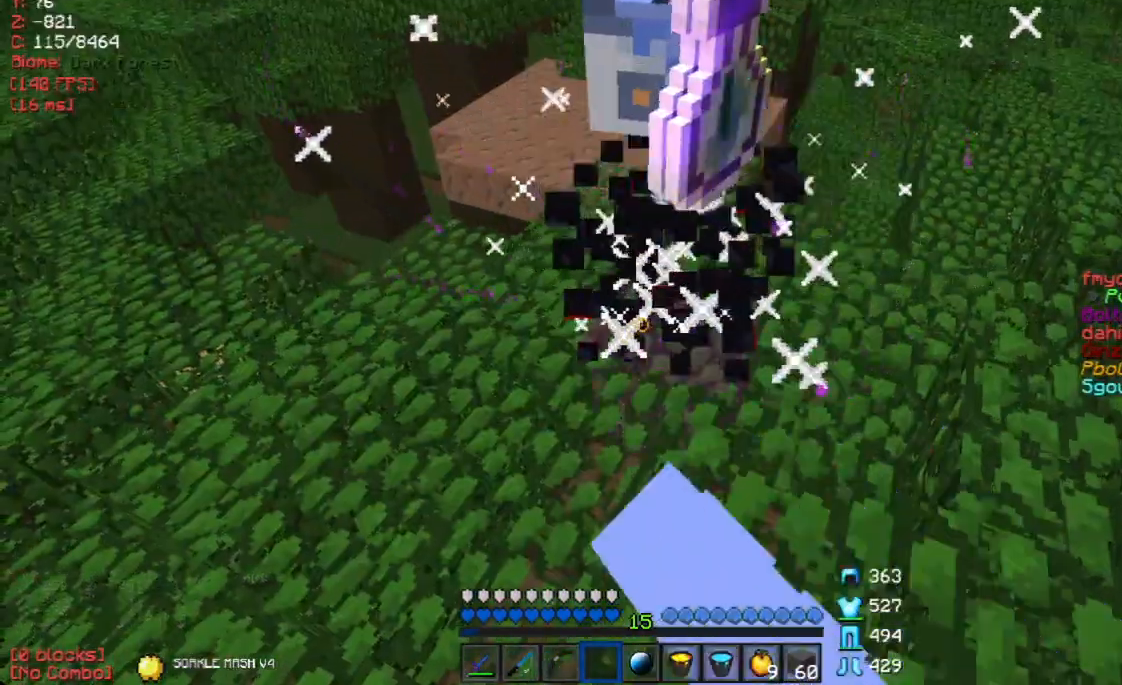
{"keys": ["w"], "mouse": [], "events": [[84, "w", "down"], [218, "mouse_right", "up"]]}
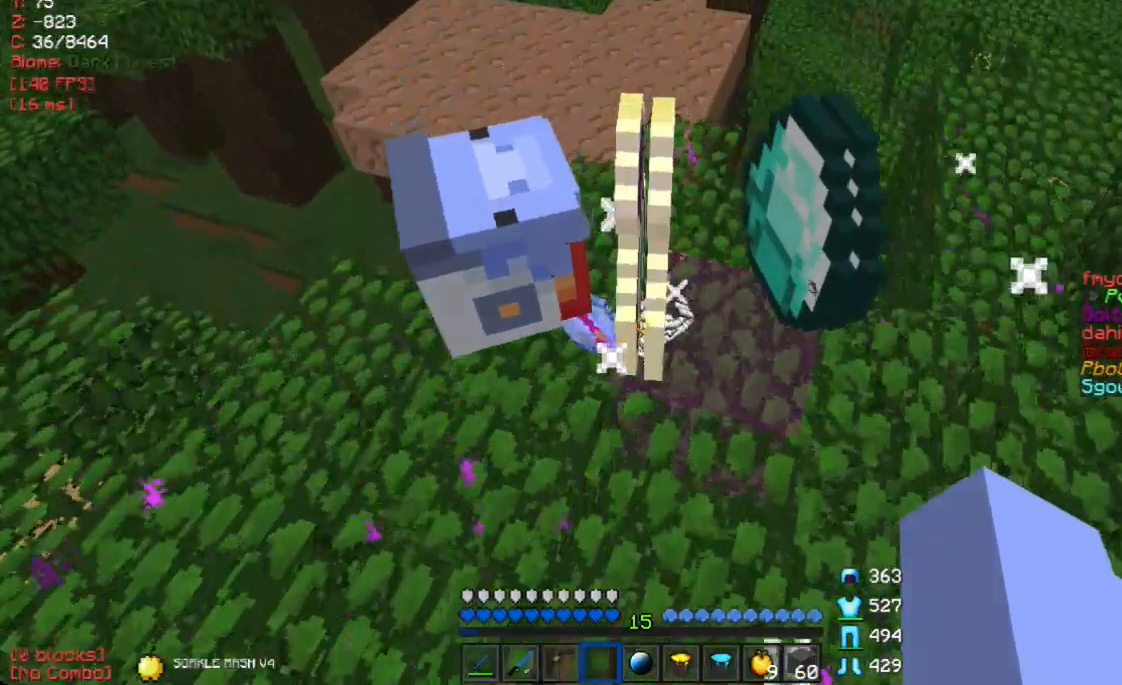
{"keys": ["w"], "mouse": [], "events": [[318, "w", "up"], [503, "w", "down"]]}
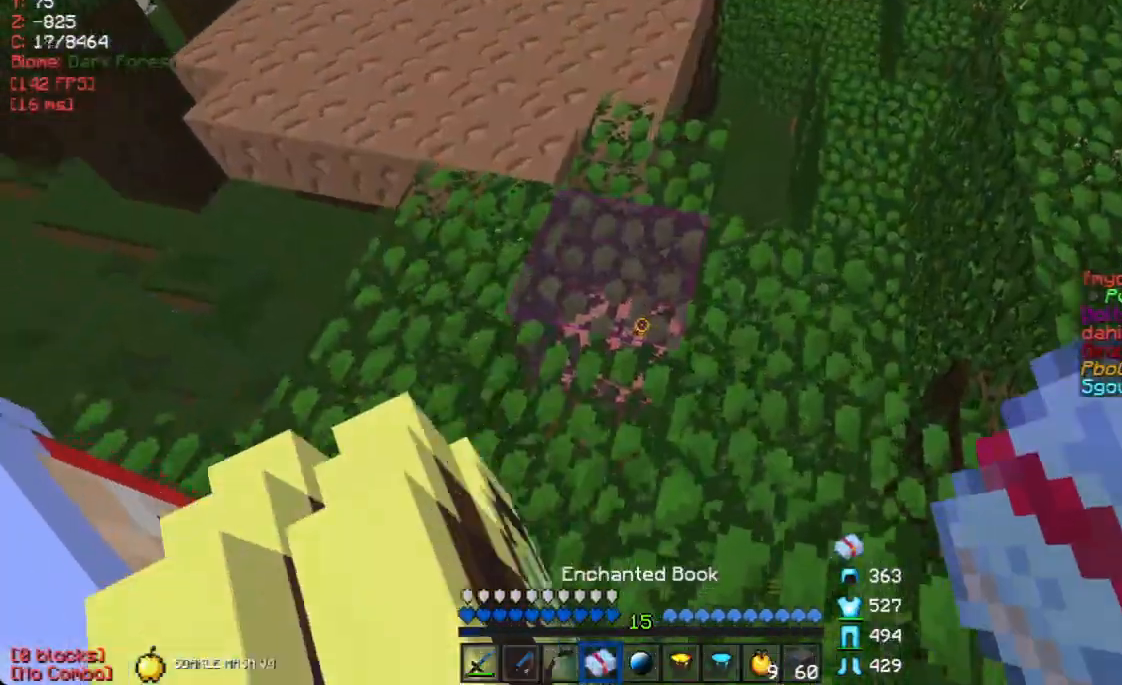
{"keys": [], "mouse": [], "events": [[33, "a", "down"], [151, "w", "up"], [318, "a", "up"]]}
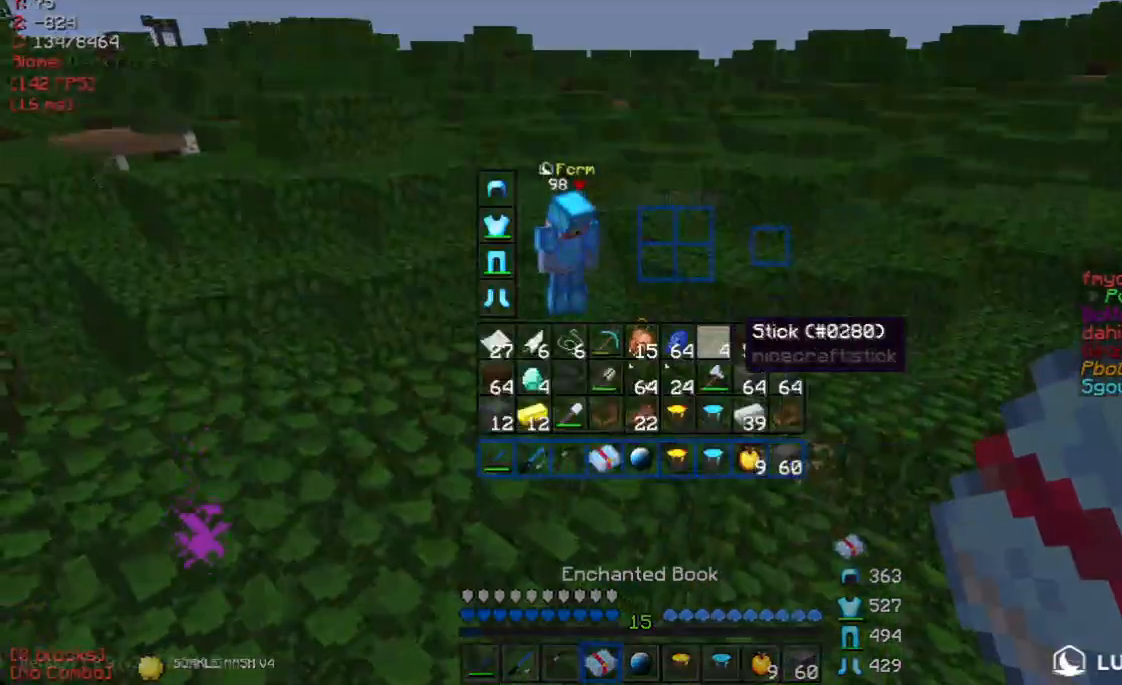
{"keys": [], "mouse": [], "events": []}
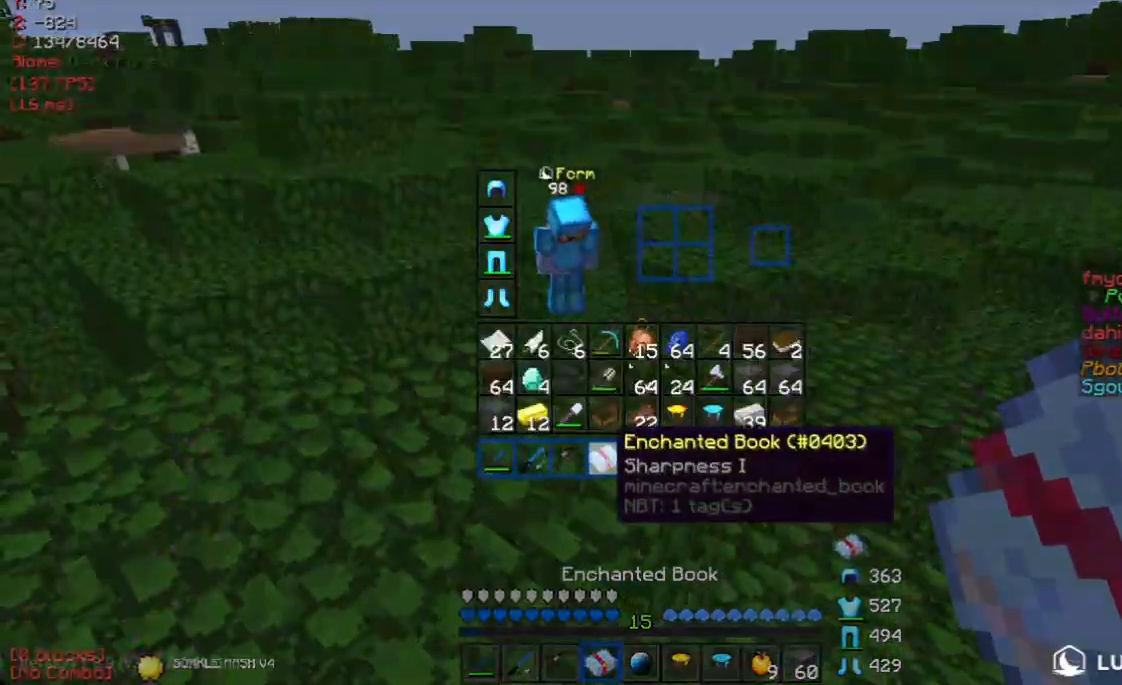
{"keys": ["w"], "mouse": [], "events": [[319, "d", "down"], [369, "w", "down"], [436, "d", "up"]]}
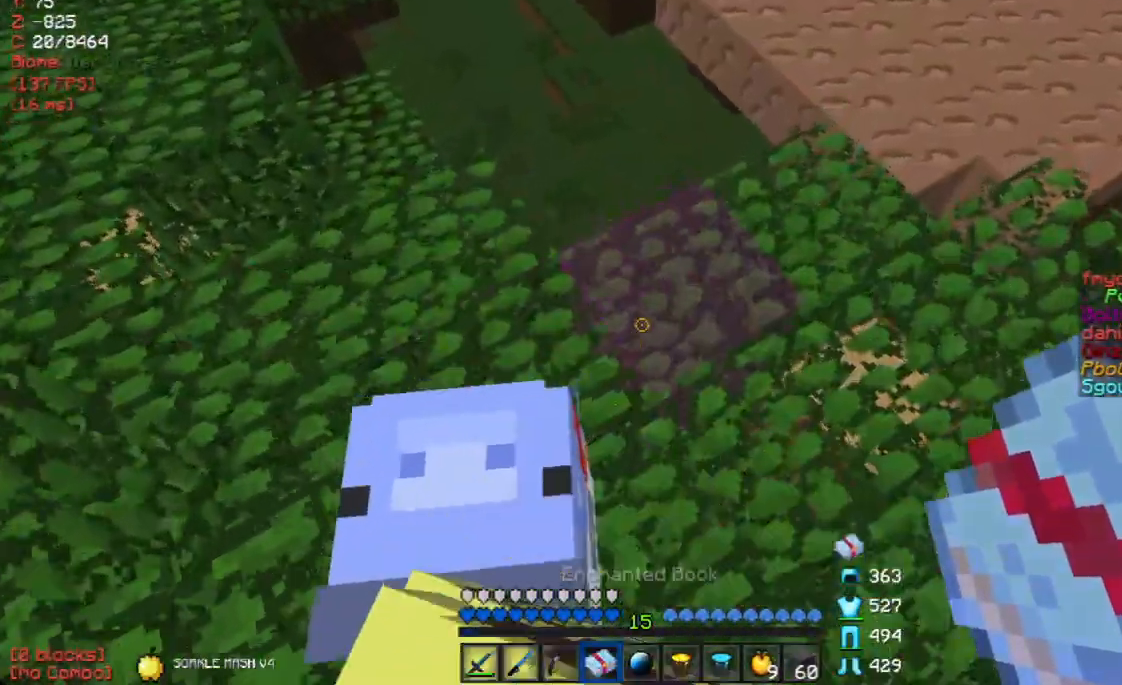
{"keys": [], "mouse": [], "events": [[201, "a", "down"], [335, "a", "up"], [335, "w", "up"]]}